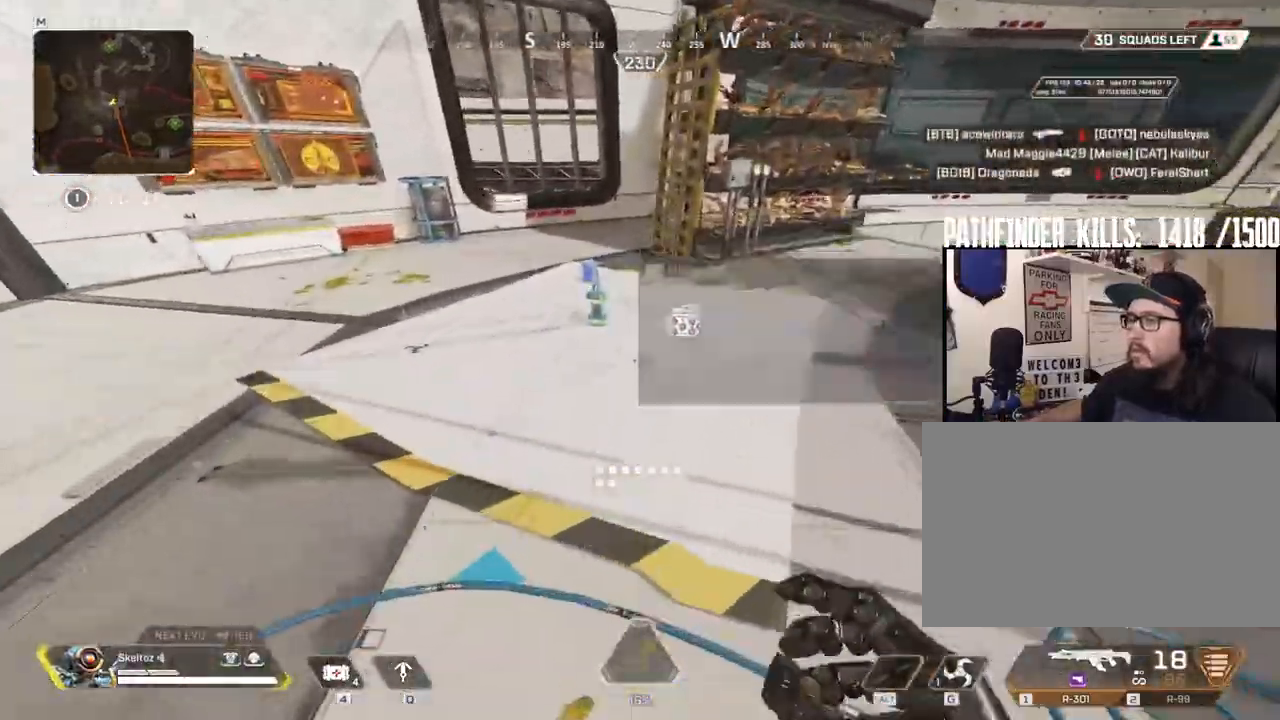
Gameplay with keyboard and mouse; each line is a JSON object with the keys and mouse buttons held at the frame after it. "events" lists presses ("down") and releases ("up") of "1", "2", "3", "4", "5", "a", "alt", "b", "c", "ctrl", "d", "e", "f", "g", "q", "r", "s", "shift", "space", "t", "tab", "tilde", "v", "w", "x", "z", "mouse_left", "mouse_wheel", "mouse_right", "mouse_mb4" and "mouse_mb5" between this image and that frame as [ms after this image, input, new state], when the widget could be followed in between. "mouse_left", "mouse_wheel", "mouse_right", "mouse_mb4", "mouse_mb5" = the "left", "wheel", "right", "mb4", "mb5" buttons of the "mouse" list. No other keys are recorded. "wheel" means that the mouse wheel is clicked or scrolled. Mouse movement is not recorded.
{"keys": ["e"], "mouse": [], "events": [[50, "e", "up"], [250, "e", "down"], [333, "e", "up"], [383, "e", "down"], [483, "w", "up"], [500, "shift", "up"]]}
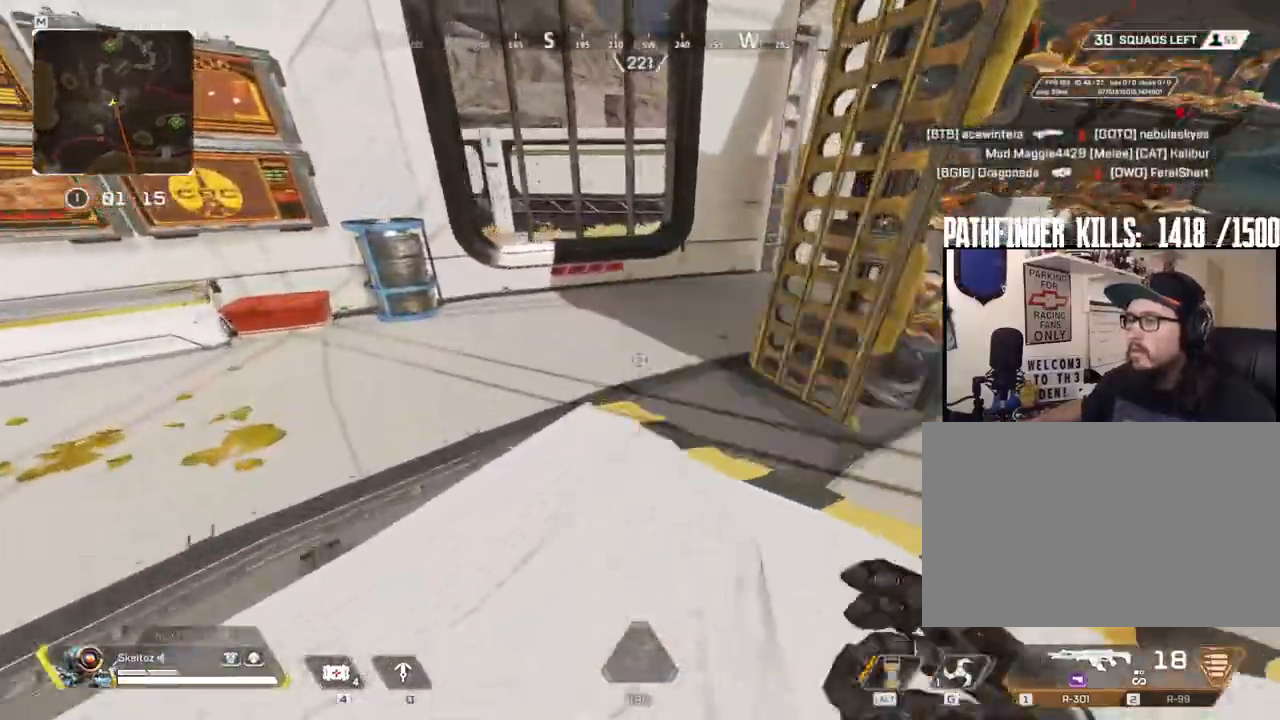
{"keys": ["a", "e", "s"], "mouse": [], "events": [[17, "e", "up"], [67, "a", "down"], [117, "s", "down"], [483, "e", "down"]]}
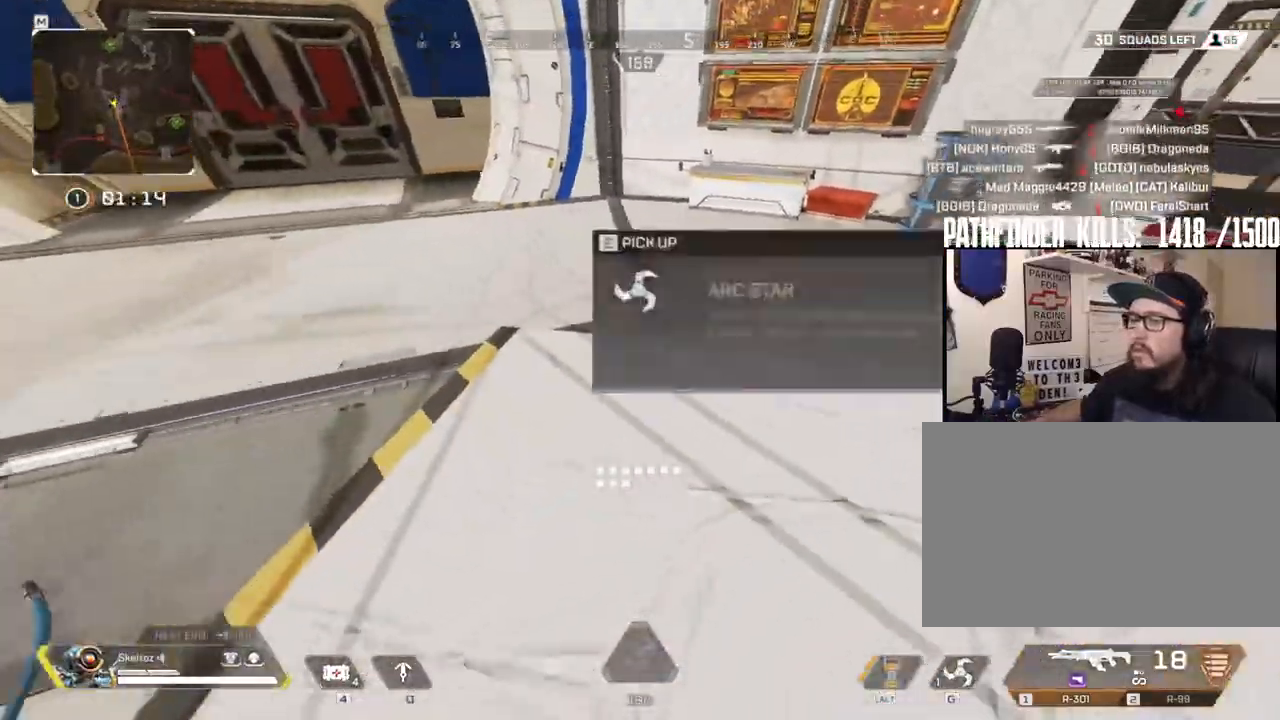
{"keys": ["a", "shift", "w"], "mouse": [], "events": [[33, "s", "up"], [133, "e", "up"], [217, "w", "down"], [317, "shift", "down"]]}
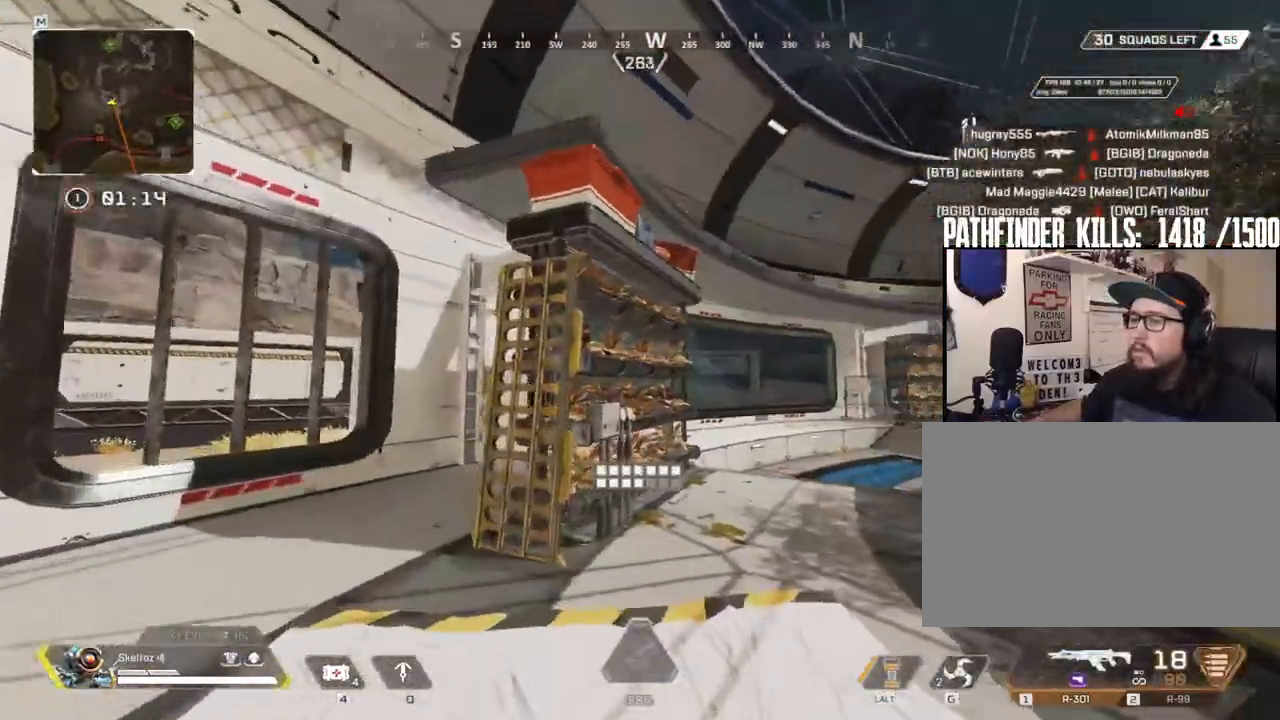
{"keys": ["w"], "mouse": [], "events": [[333, "a", "up"], [383, "shift", "up"]]}
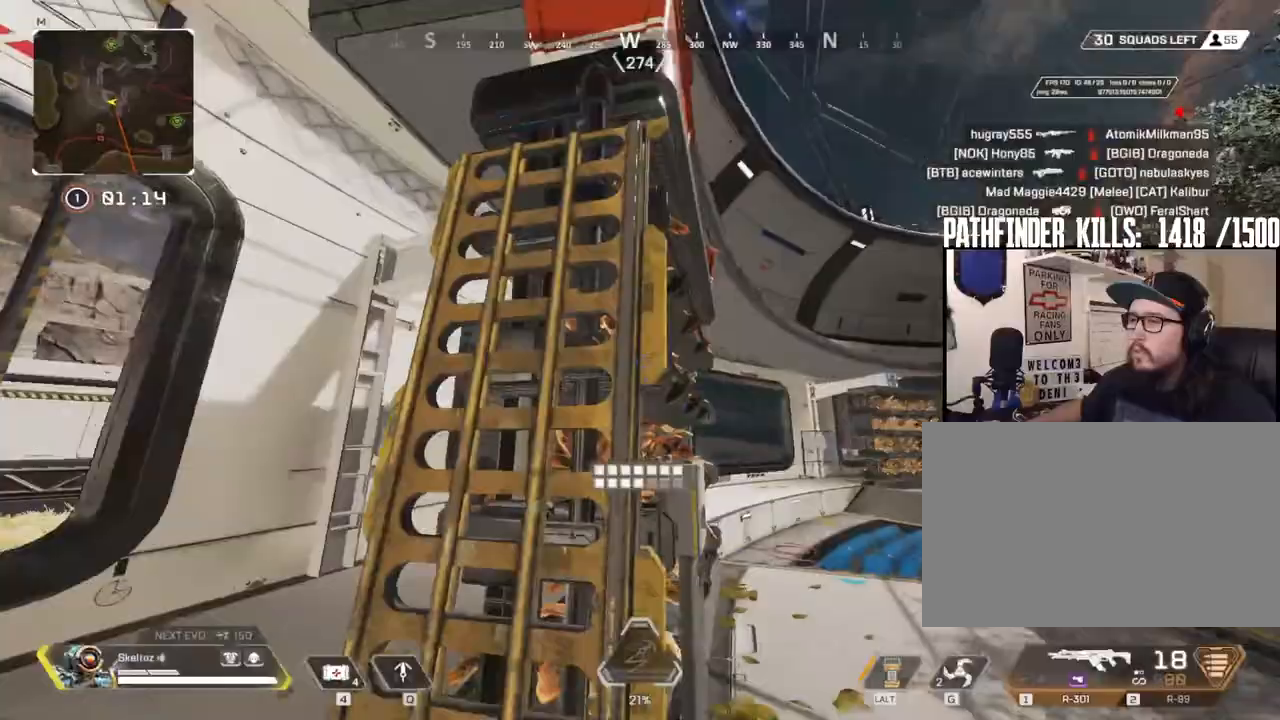
{"keys": ["space", "w"], "mouse": [], "events": [[17, "space", "down"]]}
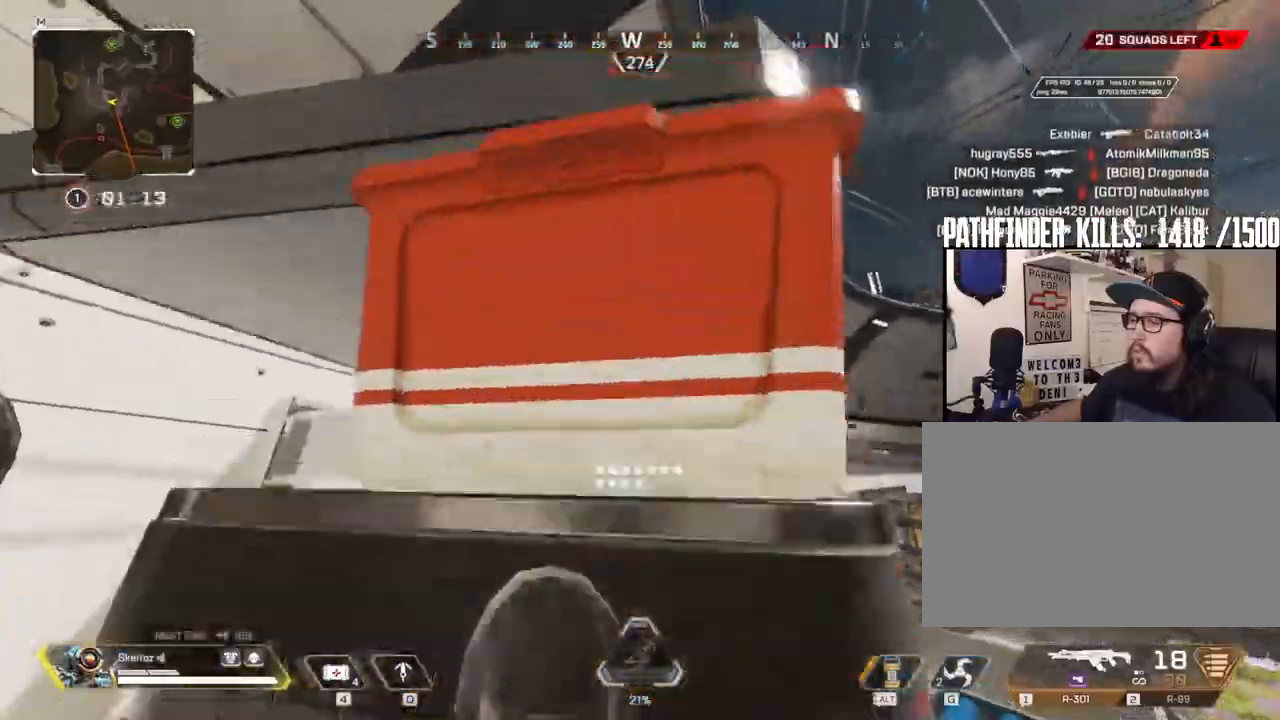
{"keys": ["space", "w"], "mouse": [], "events": []}
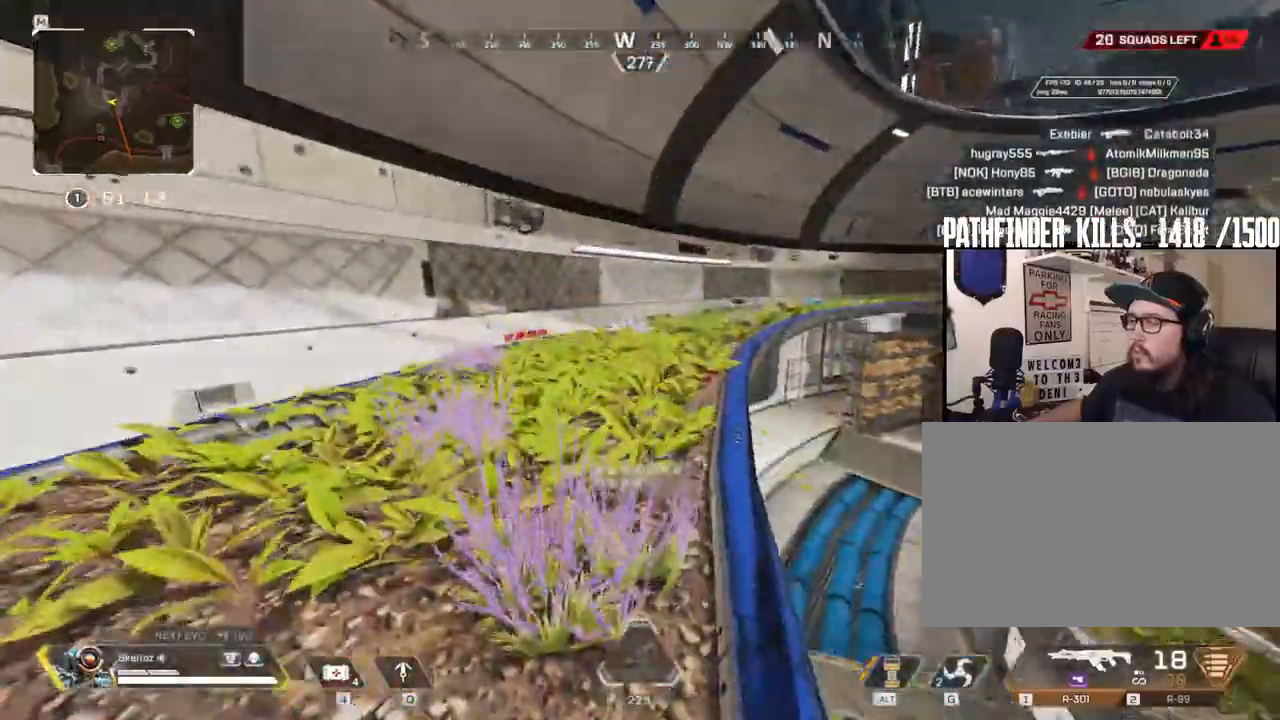
{"keys": ["w"], "mouse": [], "events": [[100, "shift", "down"], [100, "space", "up"], [450, "shift", "up"]]}
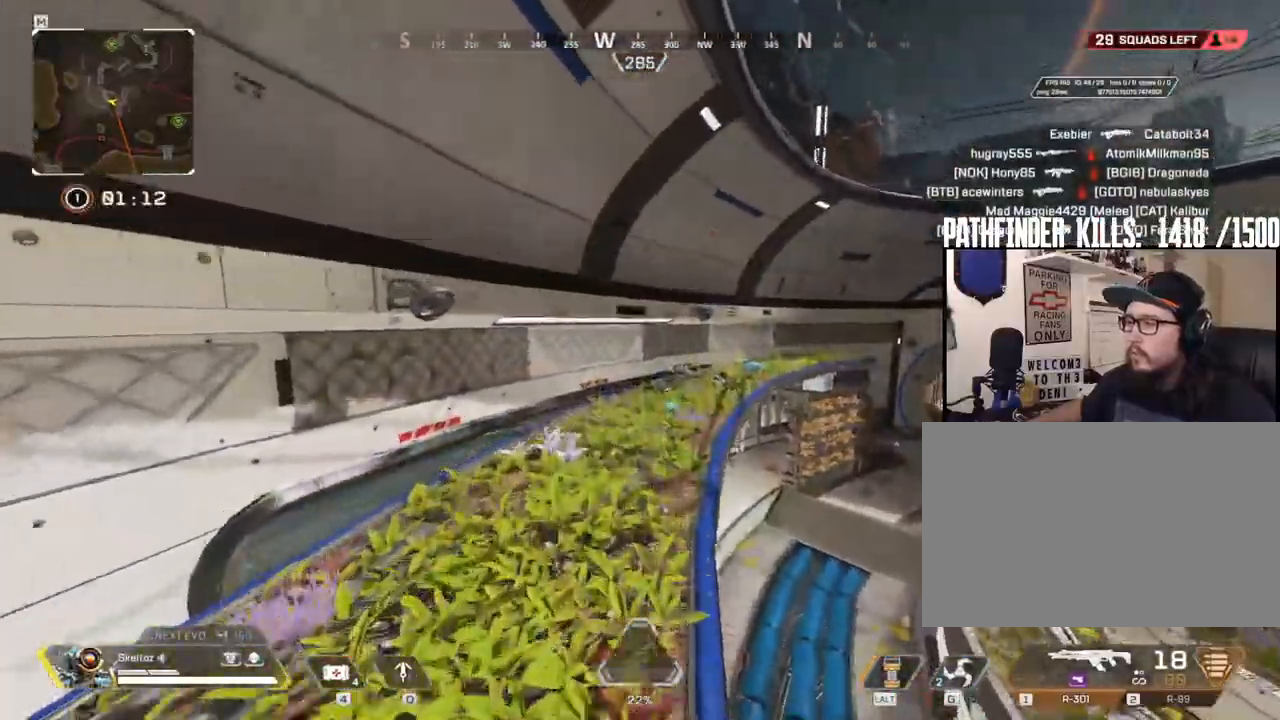
{"keys": ["w"], "mouse": [], "events": [[133, "ctrl", "down"], [350, "ctrl", "up"], [400, "e", "down"], [500, "e", "up"]]}
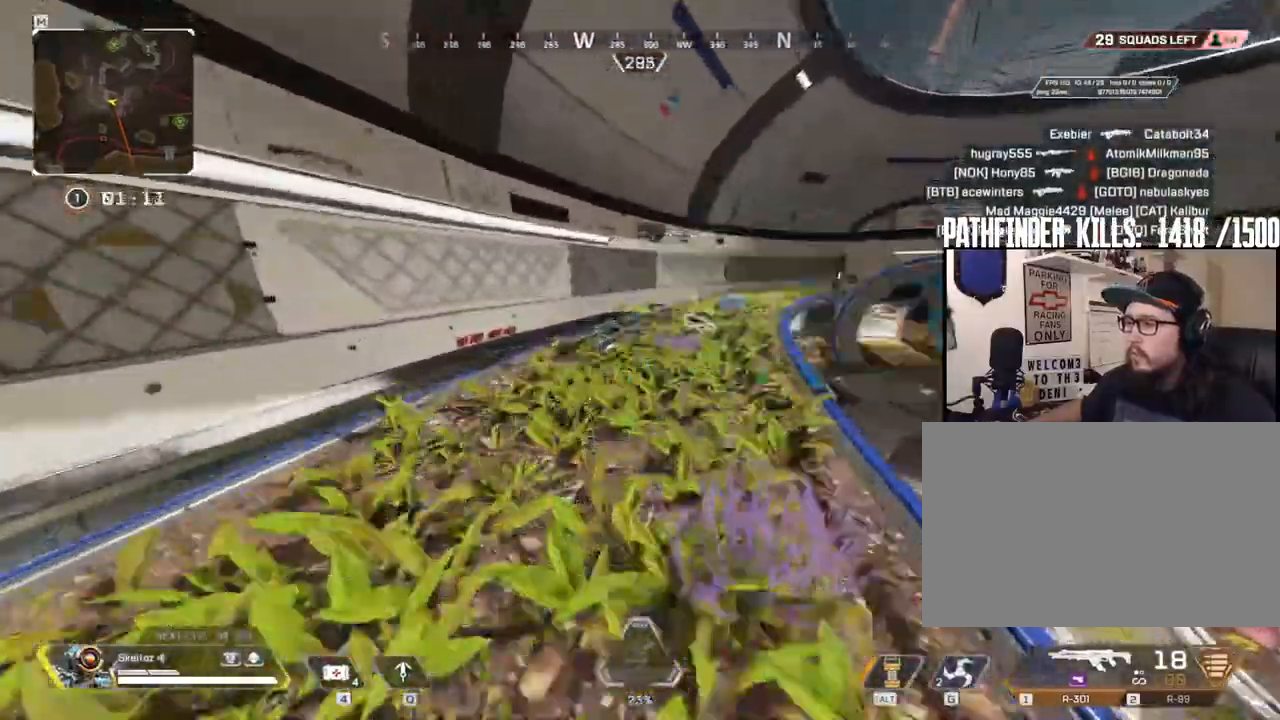
{"keys": ["w"], "mouse": [], "events": [[133, "e", "down"], [267, "e", "up"]]}
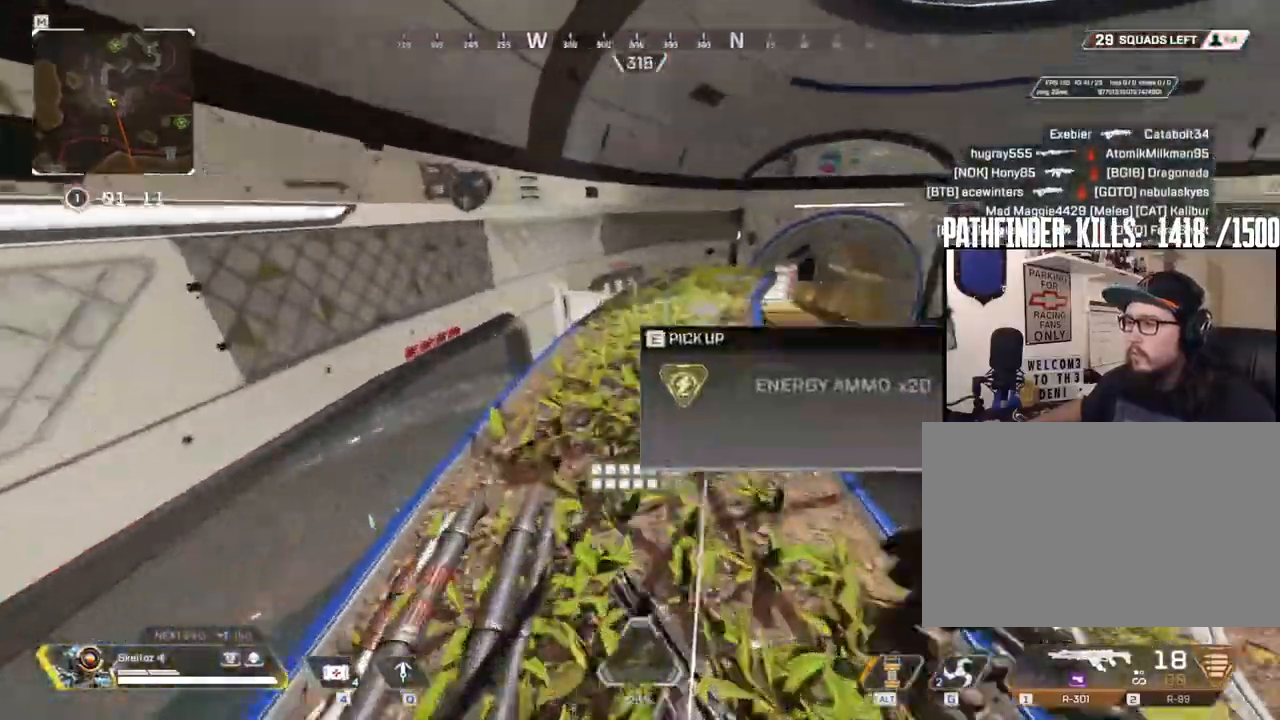
{"keys": ["s"], "mouse": [], "events": [[17, "e", "down"], [100, "w", "up"], [150, "e", "up"], [200, "s", "down"]]}
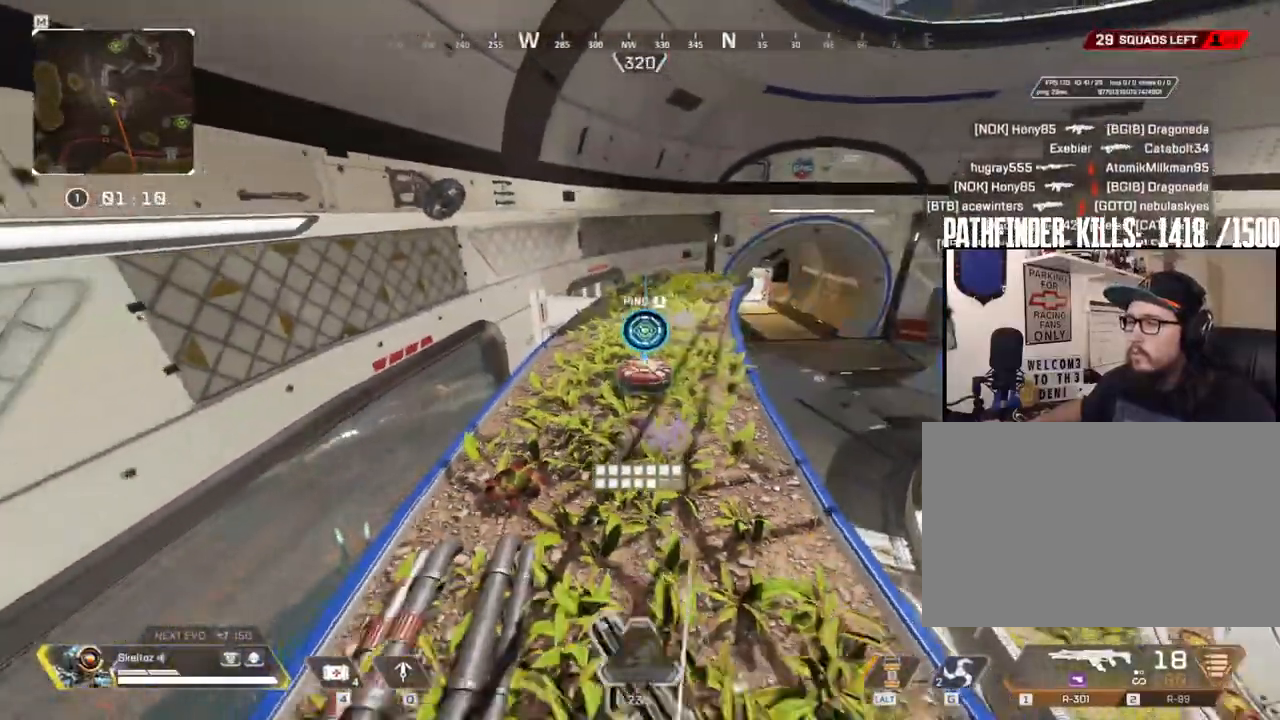
{"keys": ["w"], "mouse": [], "events": [[67, "s", "up"], [117, "a", "down"], [183, "a", "up"], [400, "w", "down"]]}
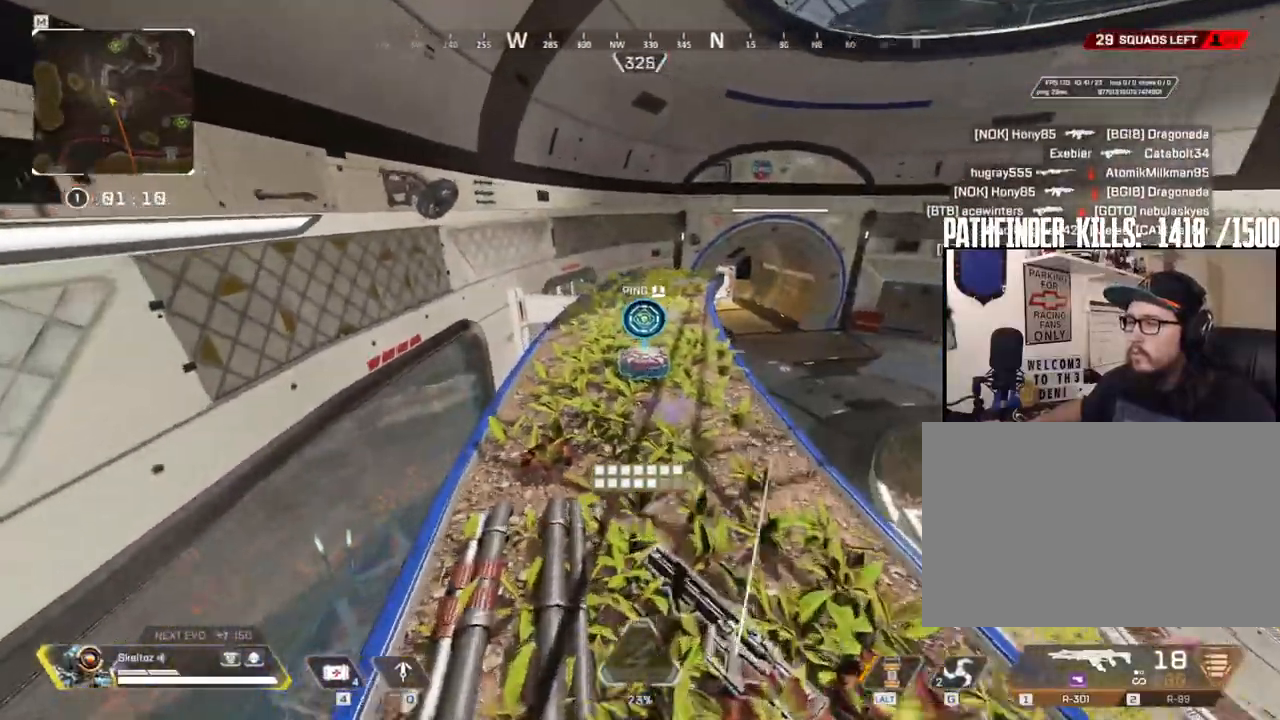
{"keys": ["s"], "mouse": []}
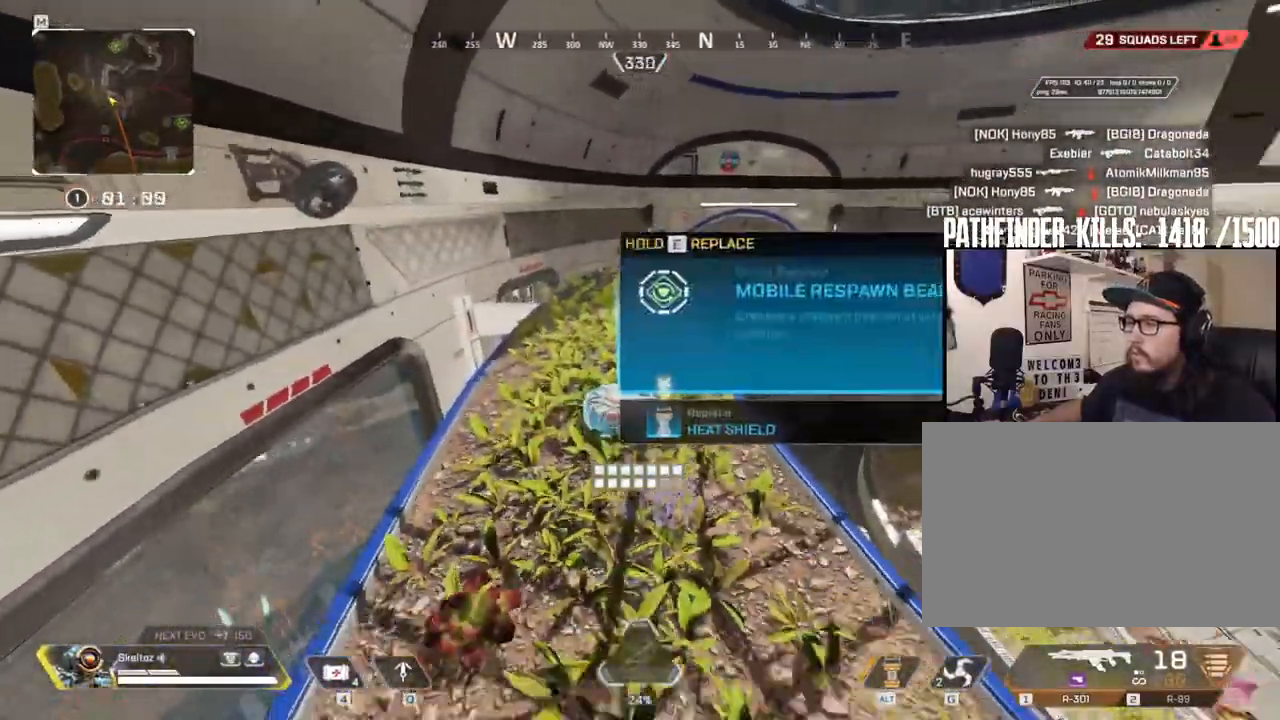
{"keys": [], "mouse": [], "events": [[200, "s", "up"]]}
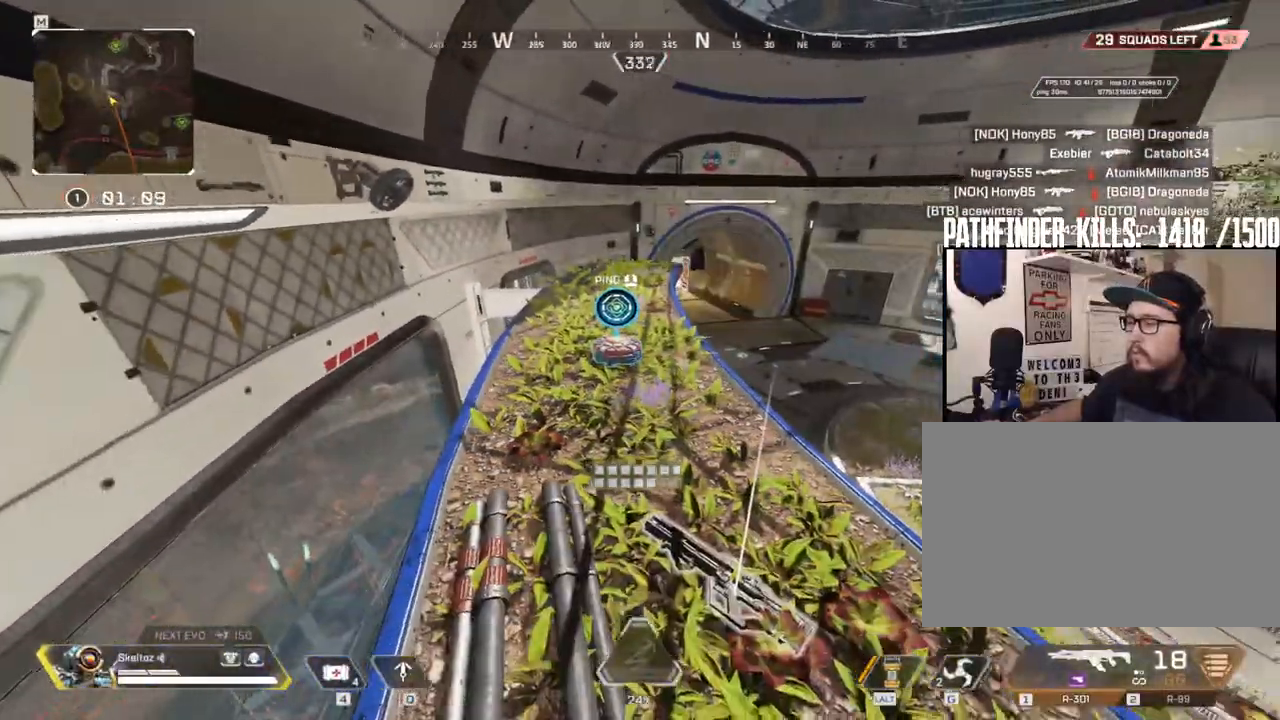
{"keys": [], "mouse": [], "events": [[33, "2", "down"], [100, "2", "up"], [317, "4", "down"], [367, "4", "up"]]}
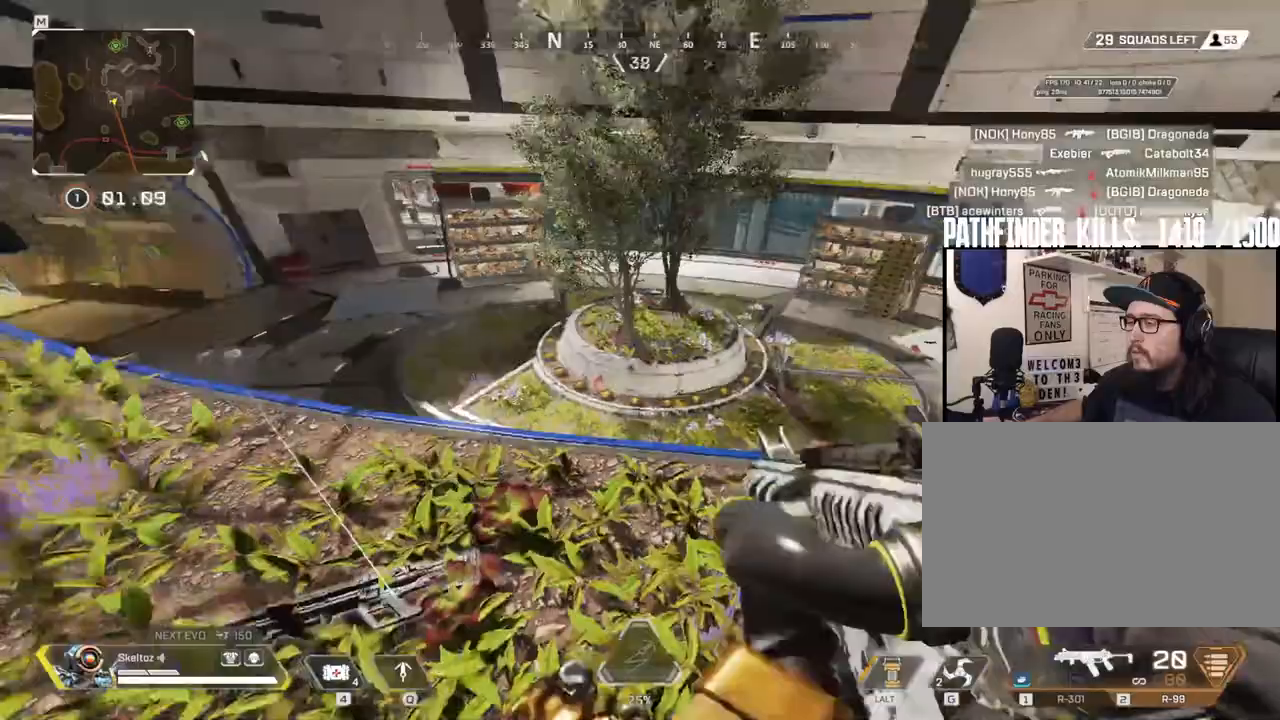
{"keys": ["shift", "w"], "mouse": [], "events": [[183, "w", "down"], [417, "3", "down"], [467, "3", "up"], [467, "shift", "down"]]}
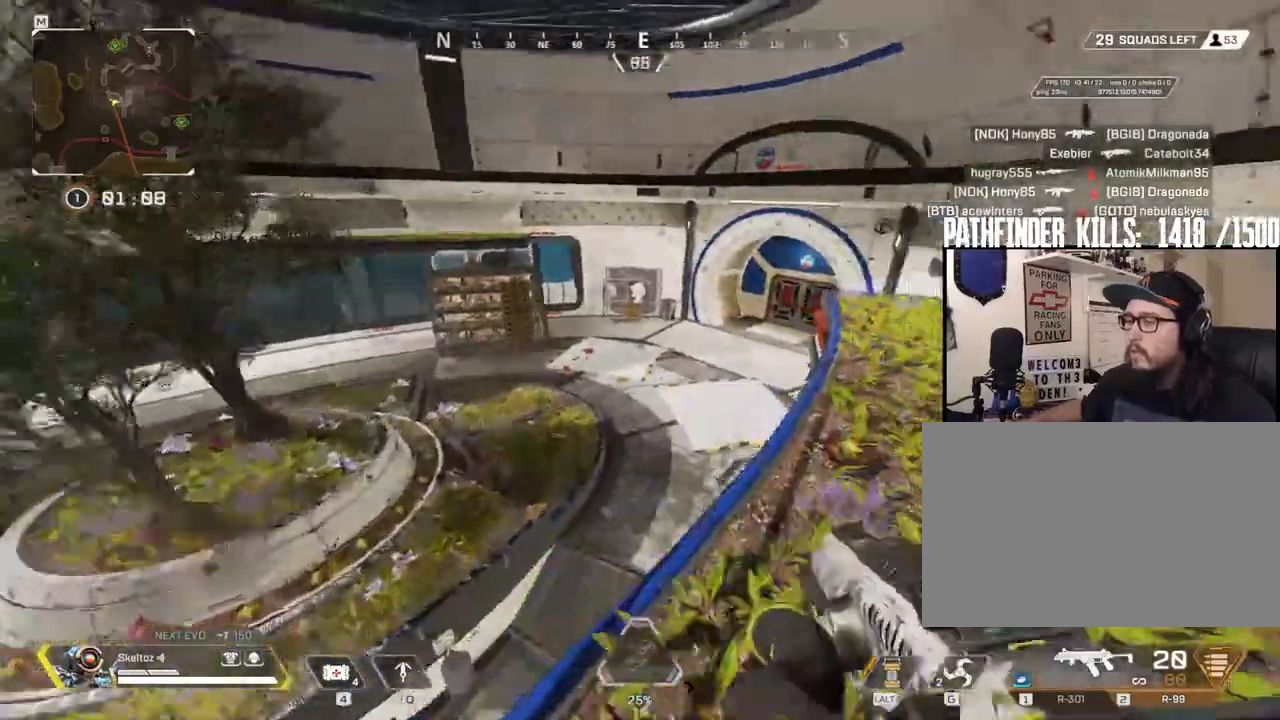
{"keys": ["shift", "w"], "mouse": [], "events": []}
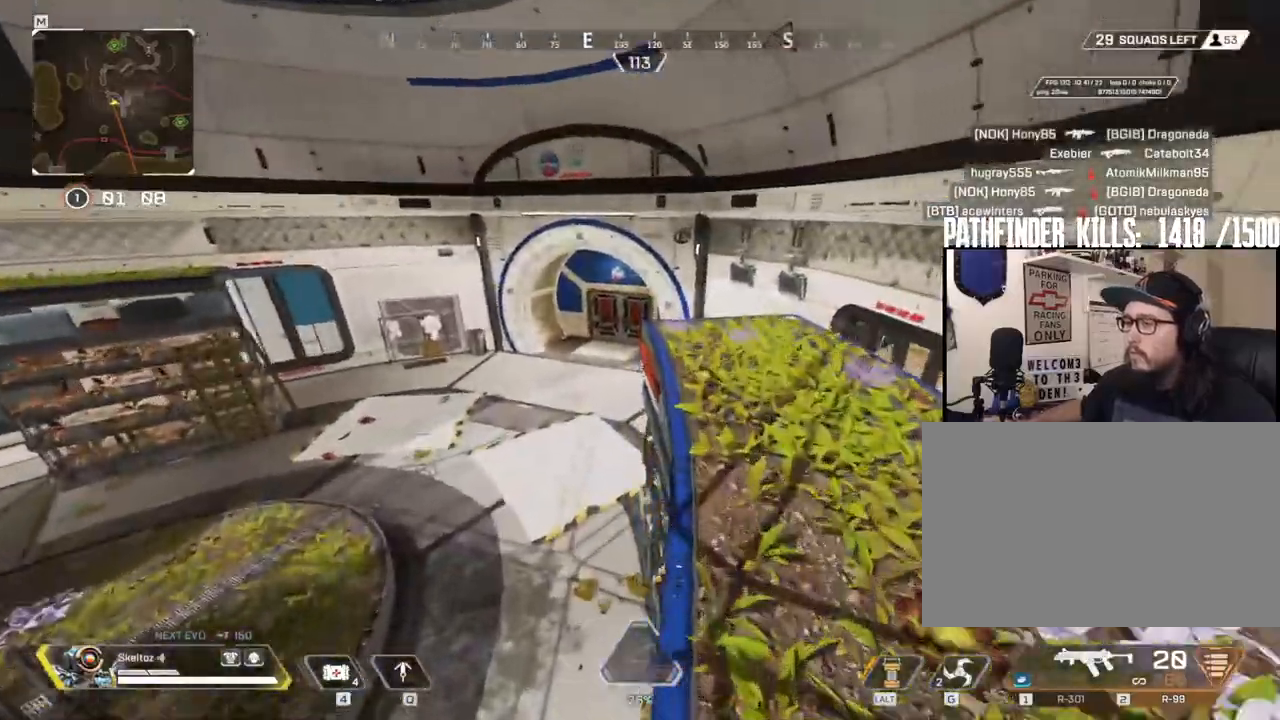
{"keys": ["ctrl", "w"], "mouse": [], "events": [[17, "shift", "up"], [250, "ctrl", "down"], [317, "mouse_mb5", "down"], [383, "mouse_mb5", "up"]]}
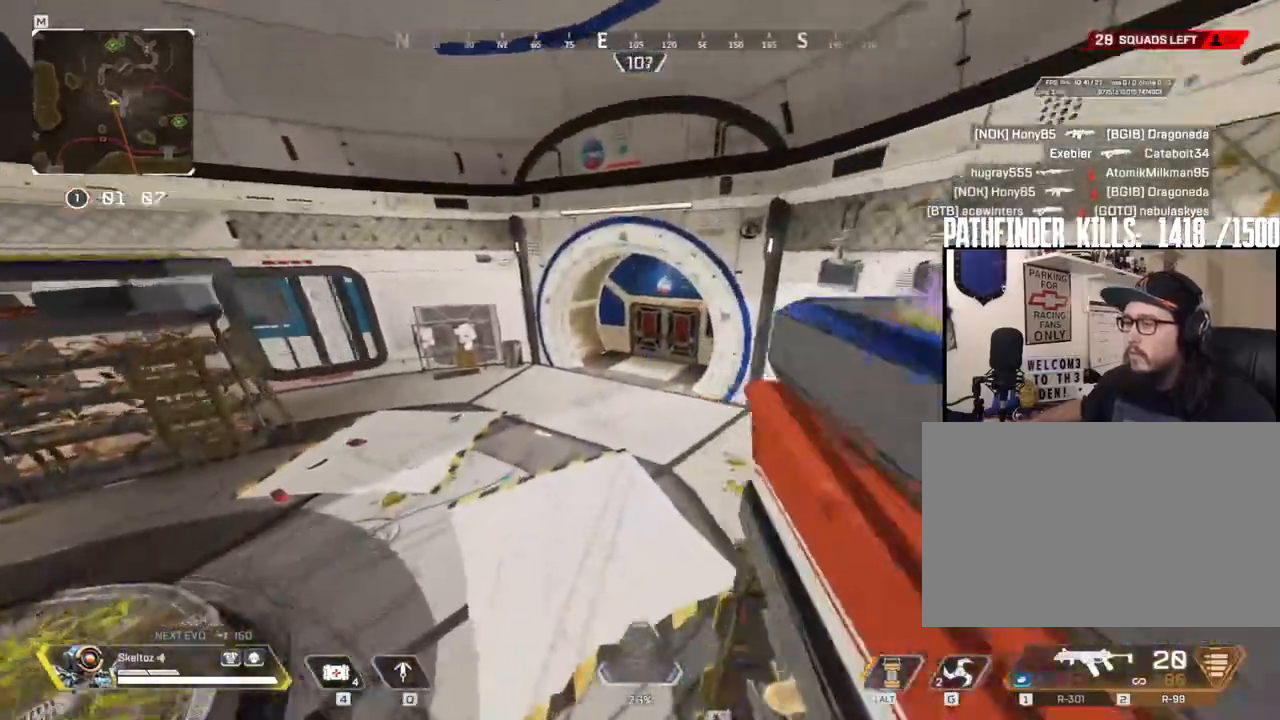
{"keys": ["w"], "mouse": [], "events": [[417, "ctrl", "up"]]}
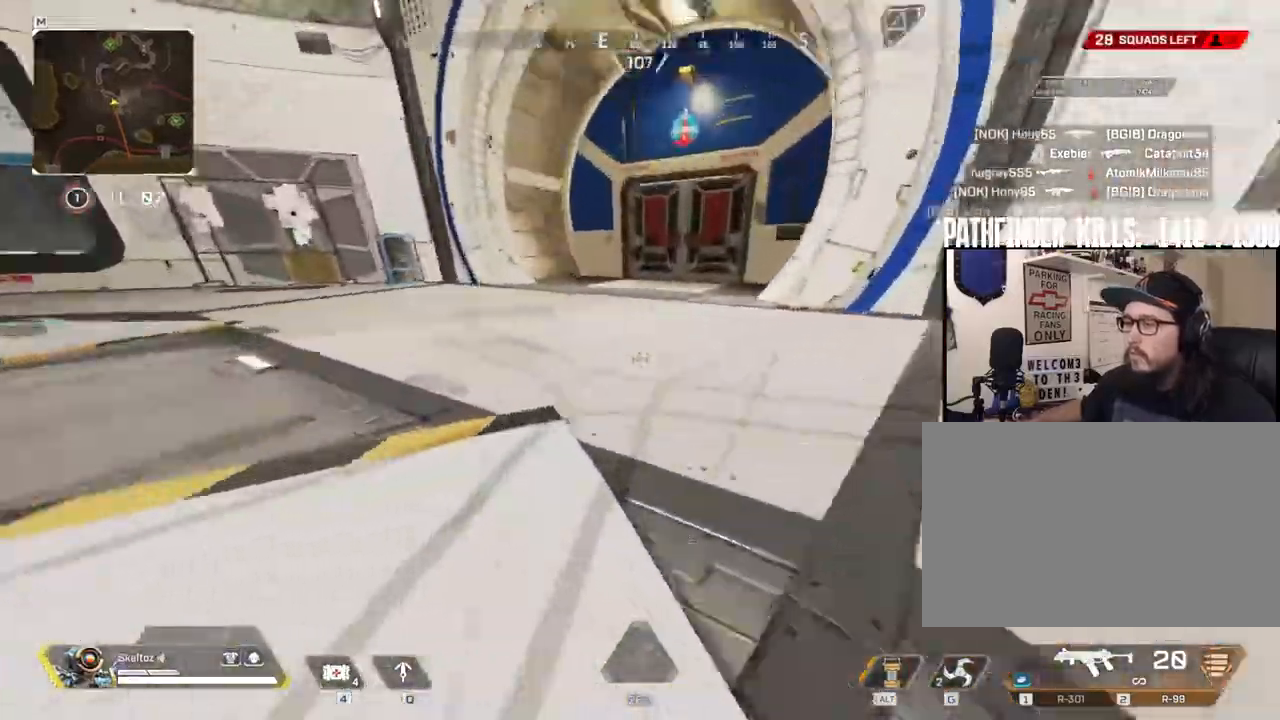
{"keys": ["shift", "w"], "mouse": [], "events": [[200, "shift", "down"]]}
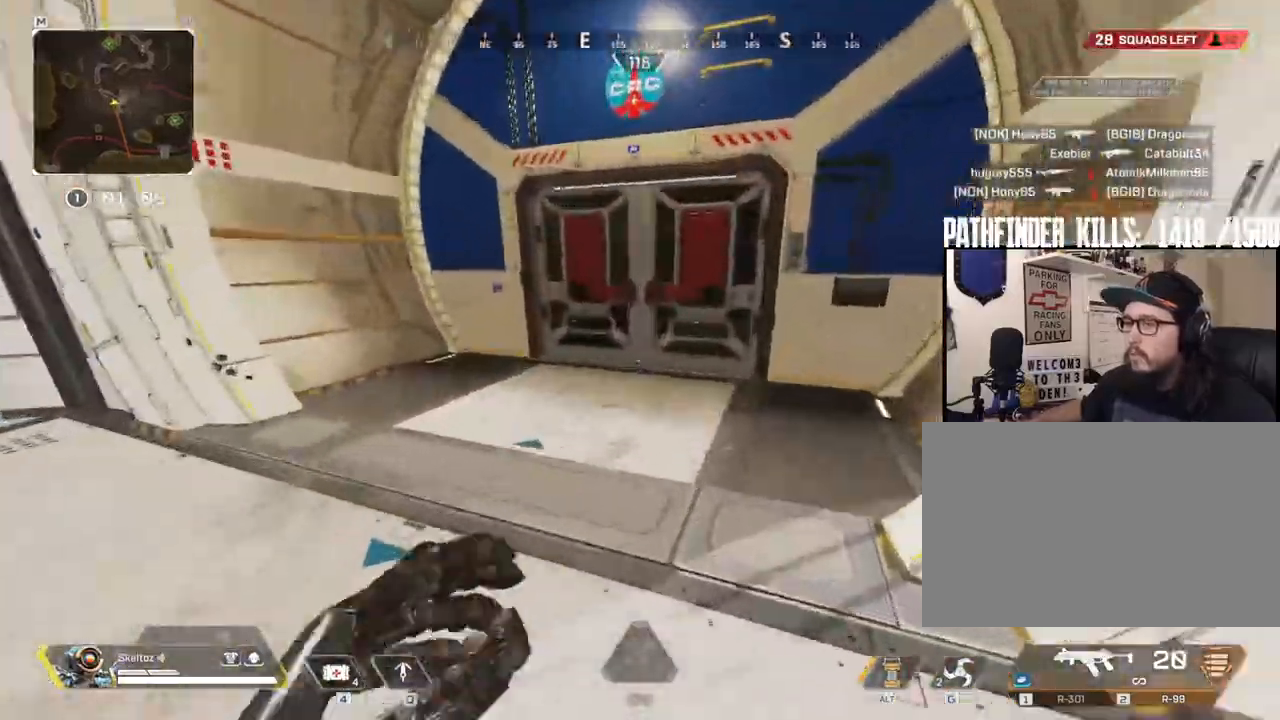
{"keys": ["shift", "w"], "mouse": [], "events": [[417, "e", "down"], [483, "e", "up"]]}
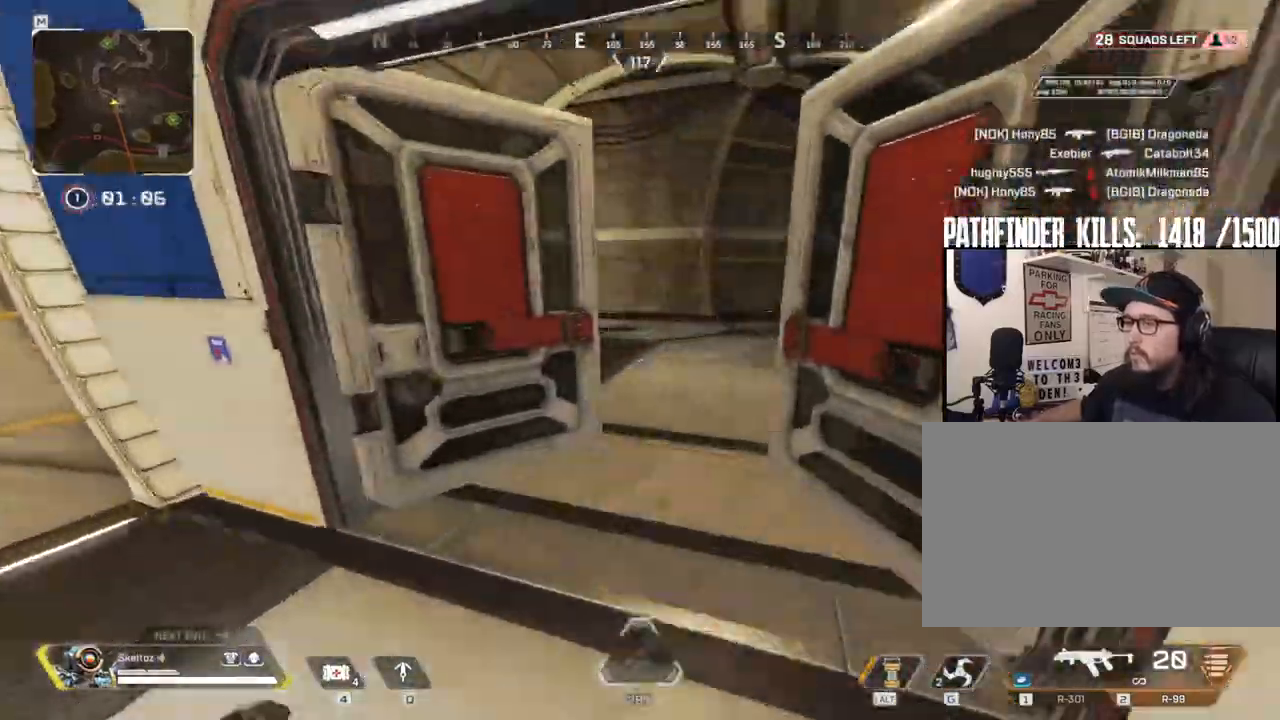
{"keys": ["space", "w"], "mouse": [], "events": [[467, "shift", "up"], [467, "space", "down"]]}
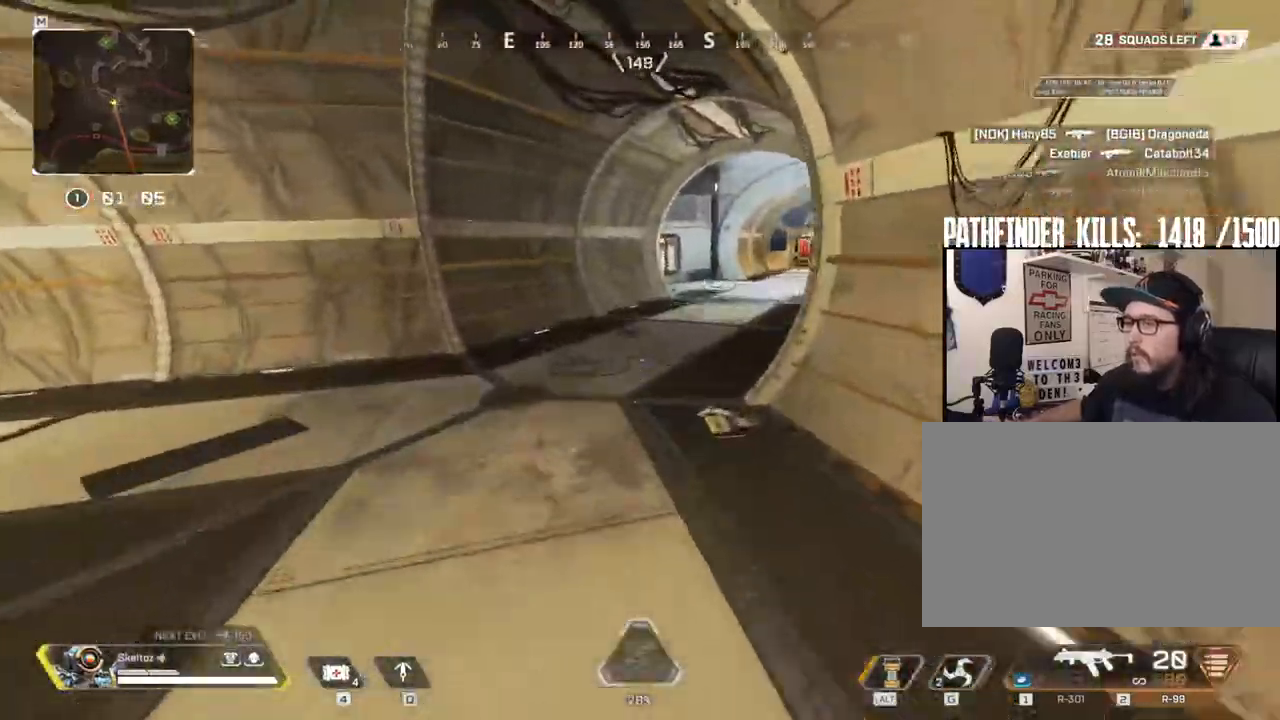
{"keys": ["w"], "mouse": [], "events": [[100, "space", "up"]]}
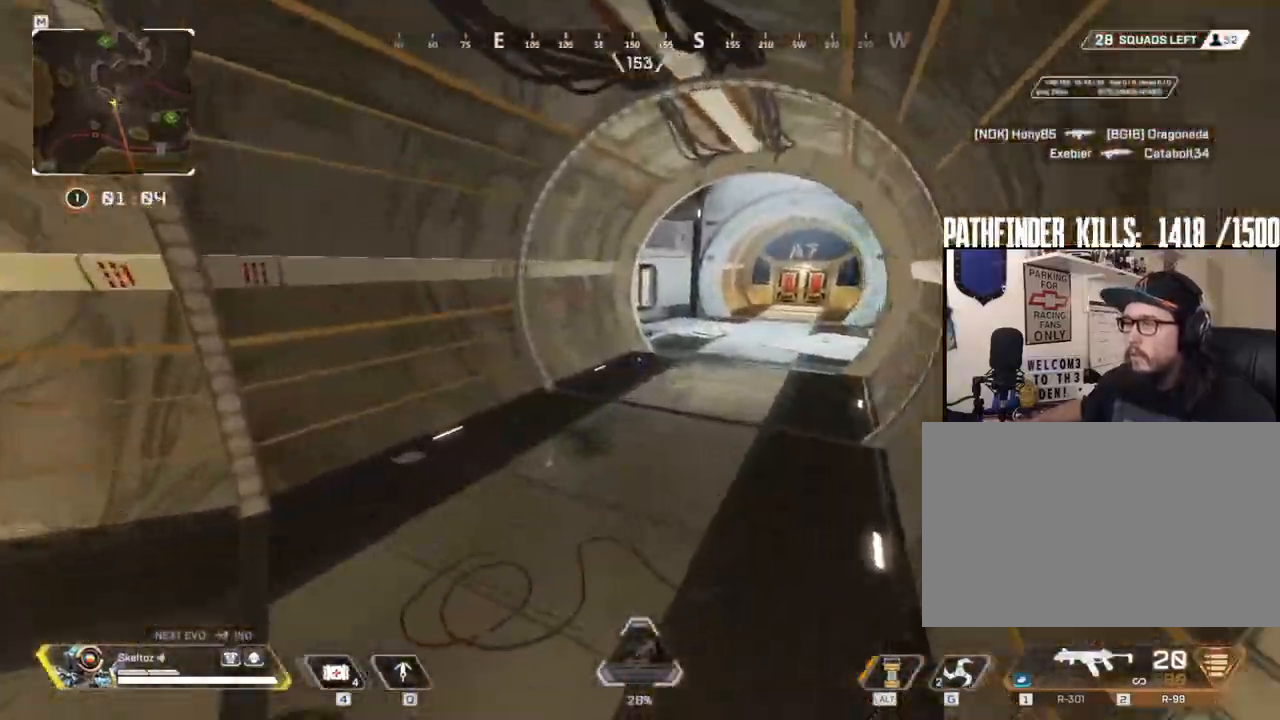
{"keys": ["w"], "mouse": [], "events": []}
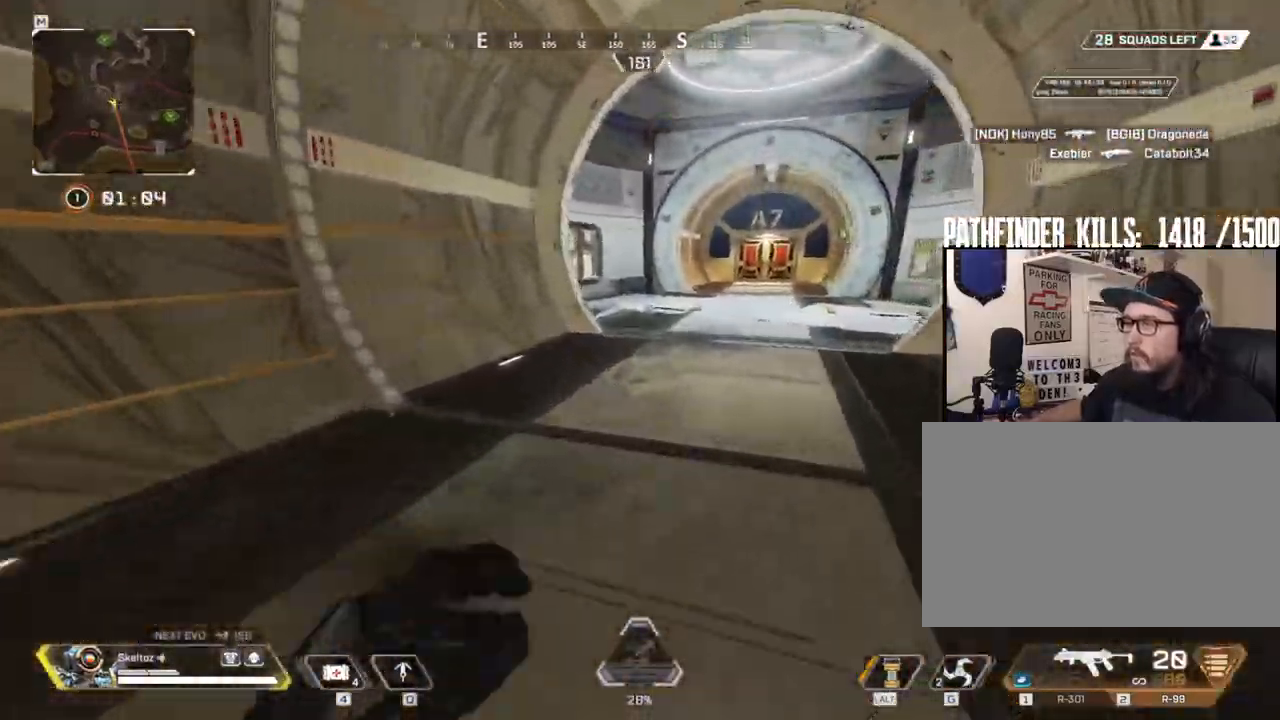
{"keys": ["w"], "mouse": [], "events": [[83, "ctrl", "down"], [267, "ctrl", "up"]]}
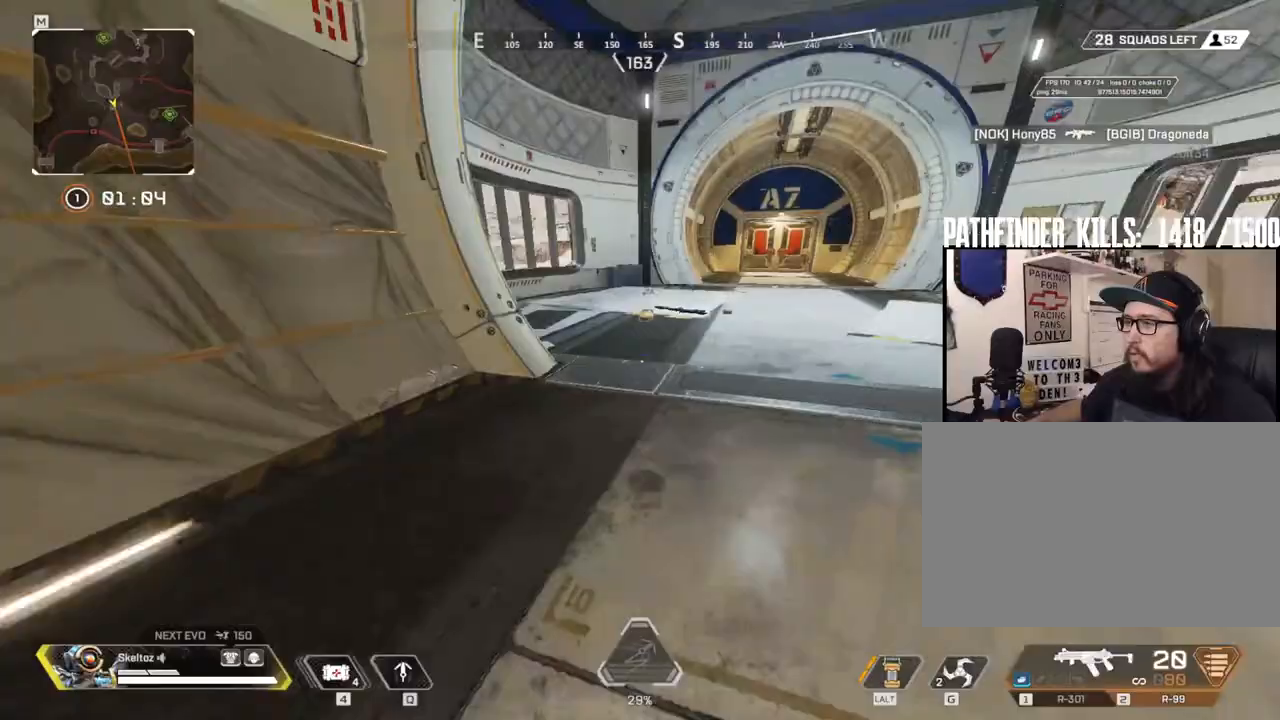
{"keys": ["w"], "mouse": [], "events": [[383, "e", "down"], [500, "e", "up"]]}
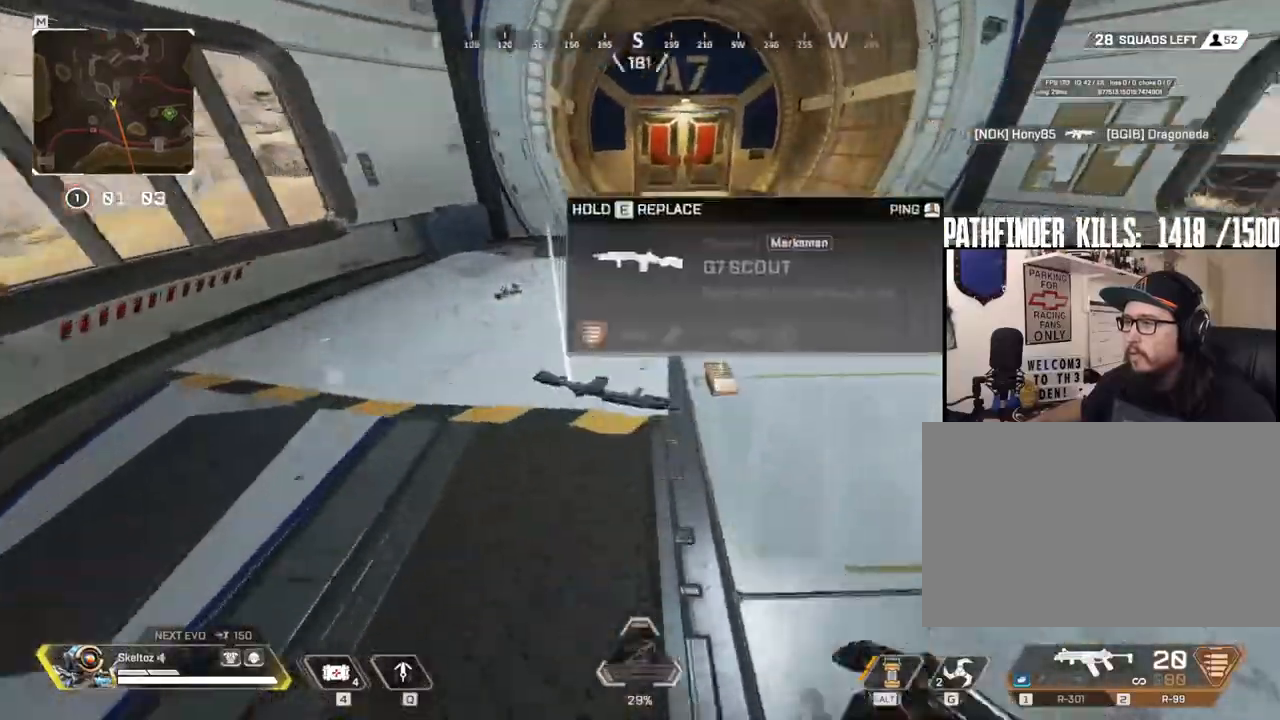
{"keys": ["a"], "mouse": [], "events": [[67, "e", "down"], [67, "w", "up"], [167, "e", "up"], [233, "s", "down"], [350, "a", "down"], [450, "s", "up"]]}
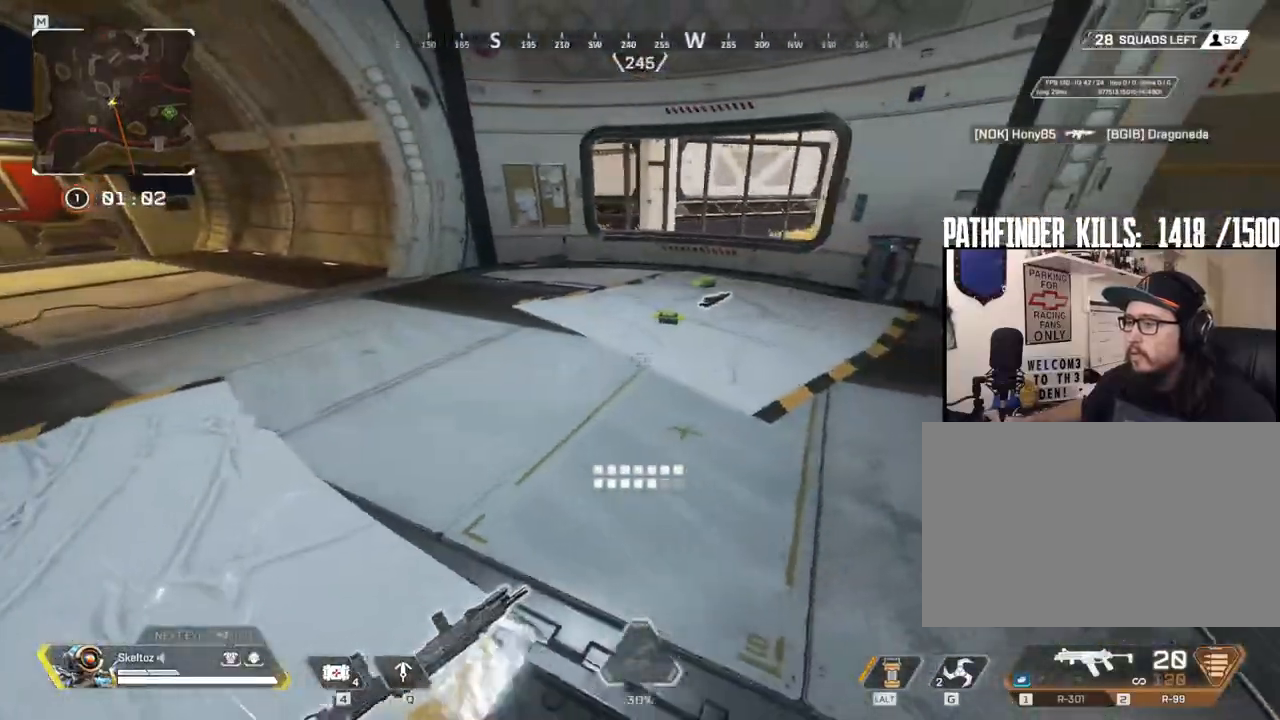
{"keys": ["a"], "mouse": [], "events": [[317, "1", "down"], [417, "1", "up"]]}